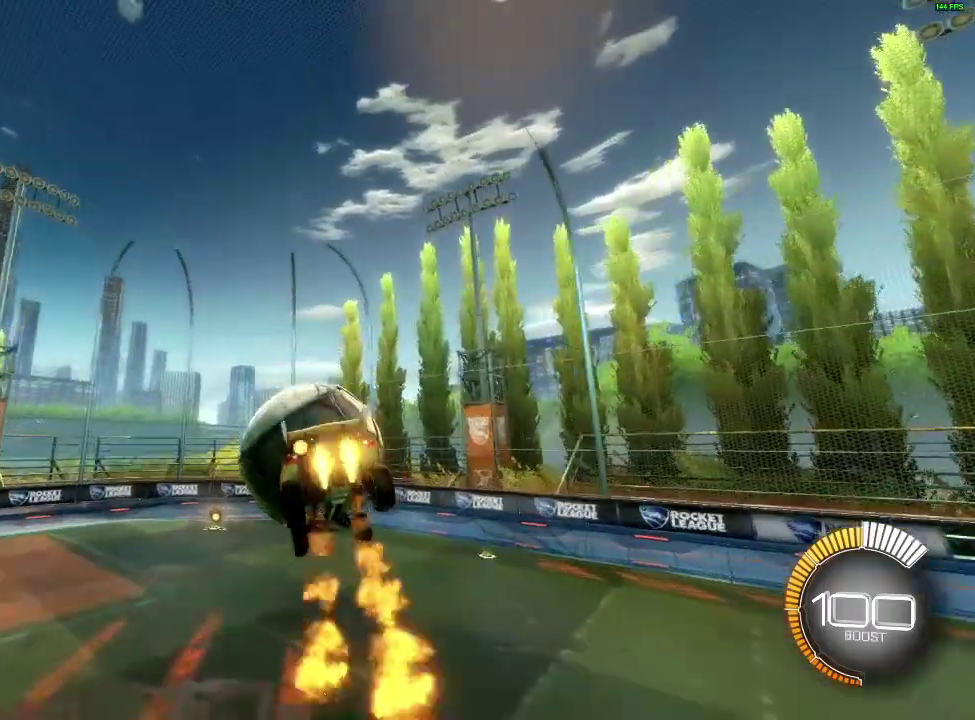
Gameplay with a controller (PlayStation layout); each line is a JSON object with the inputs held at the frame after it. "events" lists button and stick changes between this image and that frame as [ms after this image, input, new state], when the widget could be followed in between. Not read: R1.
{"buttons": ["R2"], "left_stick": "down", "right_stick": "center", "events": [[34, "left_stick", "center"], [317, "left_stick", "down"]]}
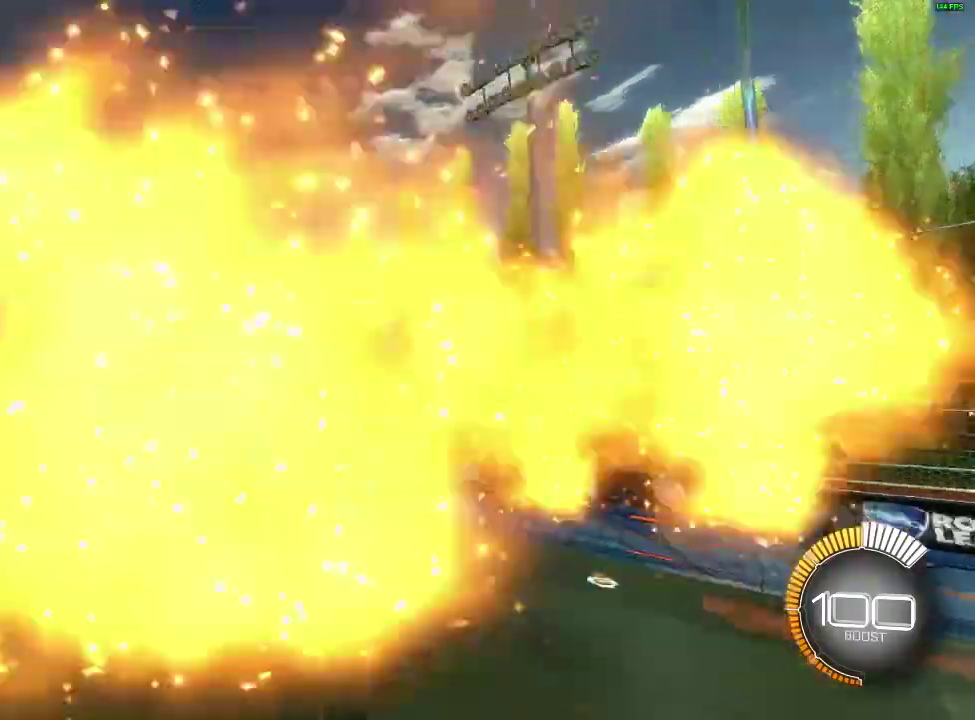
{"buttons": ["R2"], "left_stick": "up-left", "right_stick": "center", "events": [[300, "left_stick", "center"], [350, "TRIANGLE", "down"], [451, "TRIANGLE", "up"], [451, "left_stick", "up-left"]]}
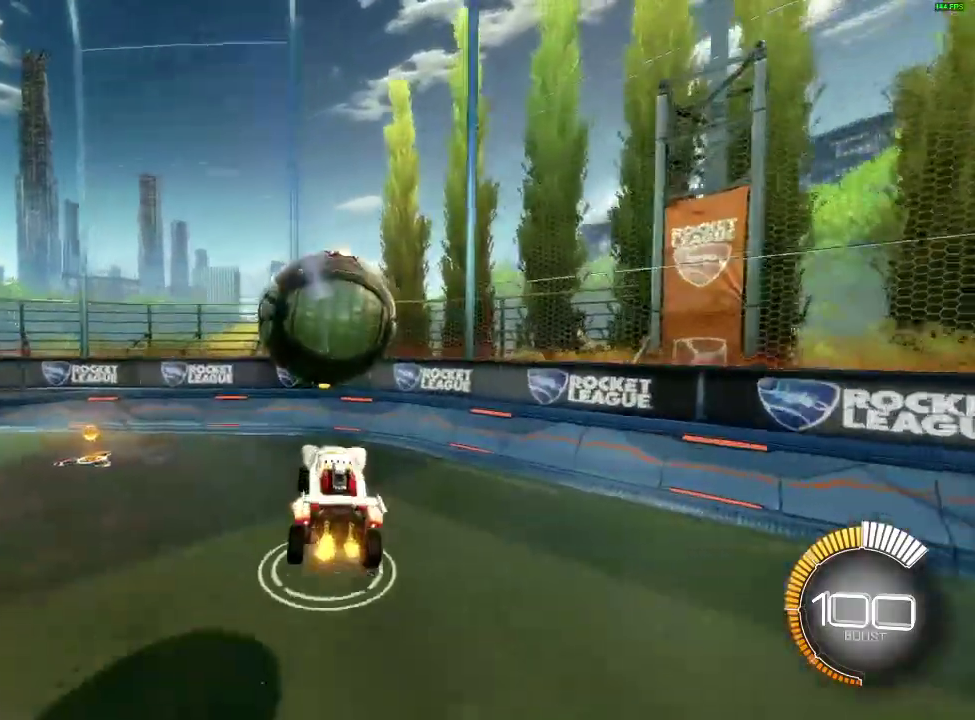
{"buttons": ["R2"], "left_stick": "left", "right_stick": "center", "events": [[233, "left_stick", "left"], [267, "L1", "down"], [433, "L1", "up"]]}
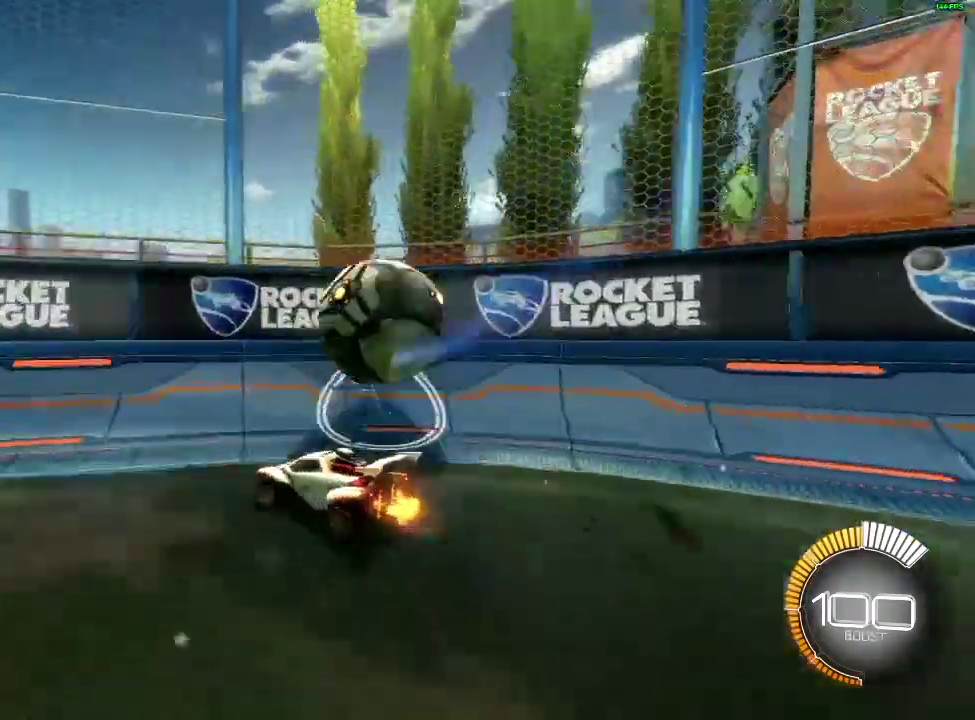
{"buttons": ["R2"], "left_stick": "left", "right_stick": "center", "events": [[350, "L1", "down"], [451, "L1", "up"]]}
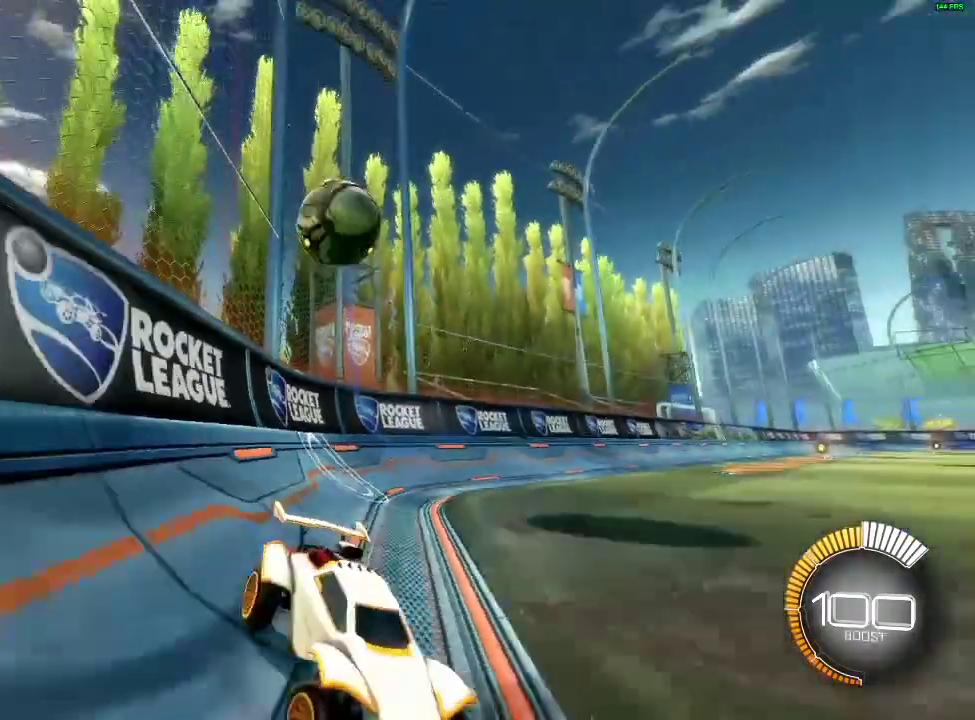
{"buttons": [], "left_stick": "center", "right_stick": "center", "events": [[150, "TRIANGLE", "down"], [267, "R2", "up"], [267, "TRIANGLE", "up"], [267, "left_stick", "center"], [300, "DPAD_RIGHT", "down"], [400, "DPAD_RIGHT", "up"]]}
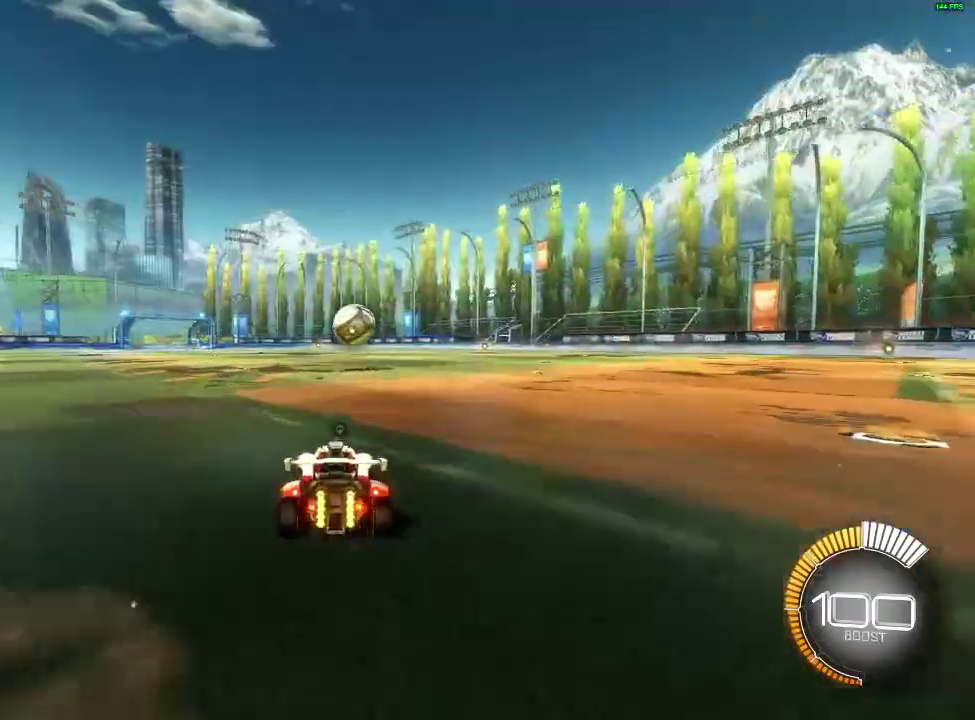
{"buttons": [], "left_stick": "up", "right_stick": "center", "events": [[284, "left_stick", "up"]]}
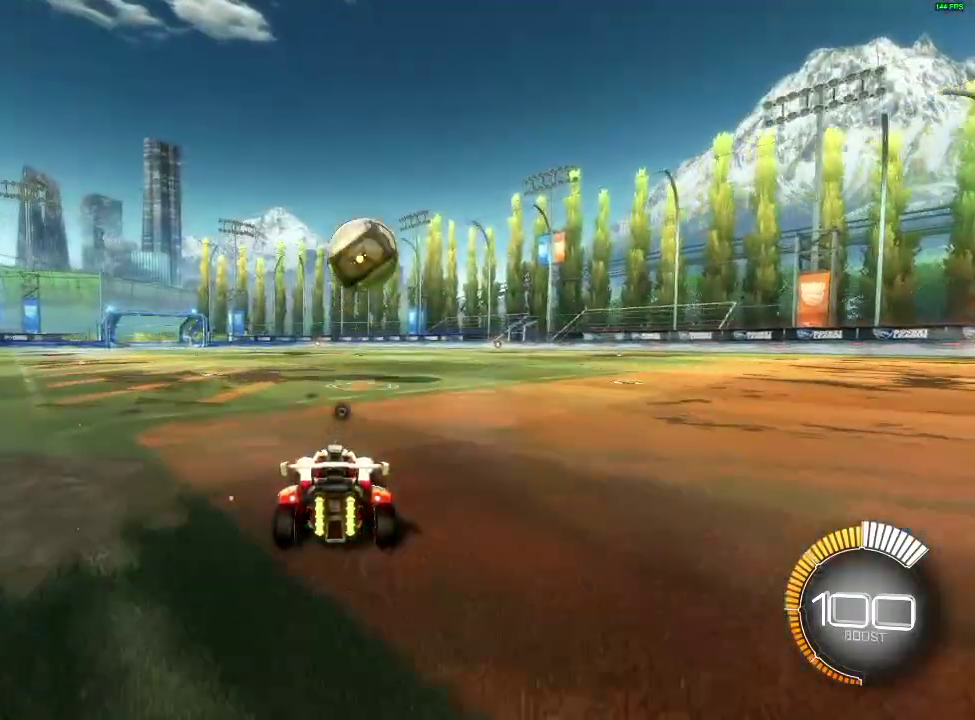
{"buttons": ["DPAD_RIGHT"], "left_stick": "up", "right_stick": "center", "events": [[450, "DPAD_RIGHT", "down"]]}
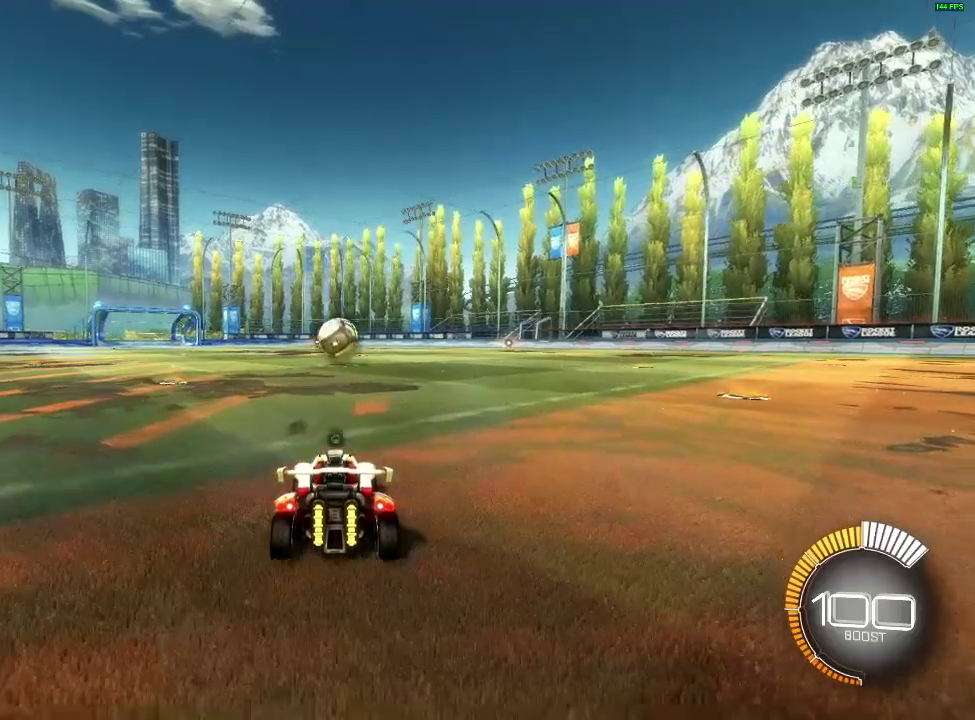
{"buttons": ["L1", "L2"], "left_stick": "up", "right_stick": "center", "events": [[33, "DPAD_RIGHT", "up"], [501, "L1", "down"], [501, "L2", "down"]]}
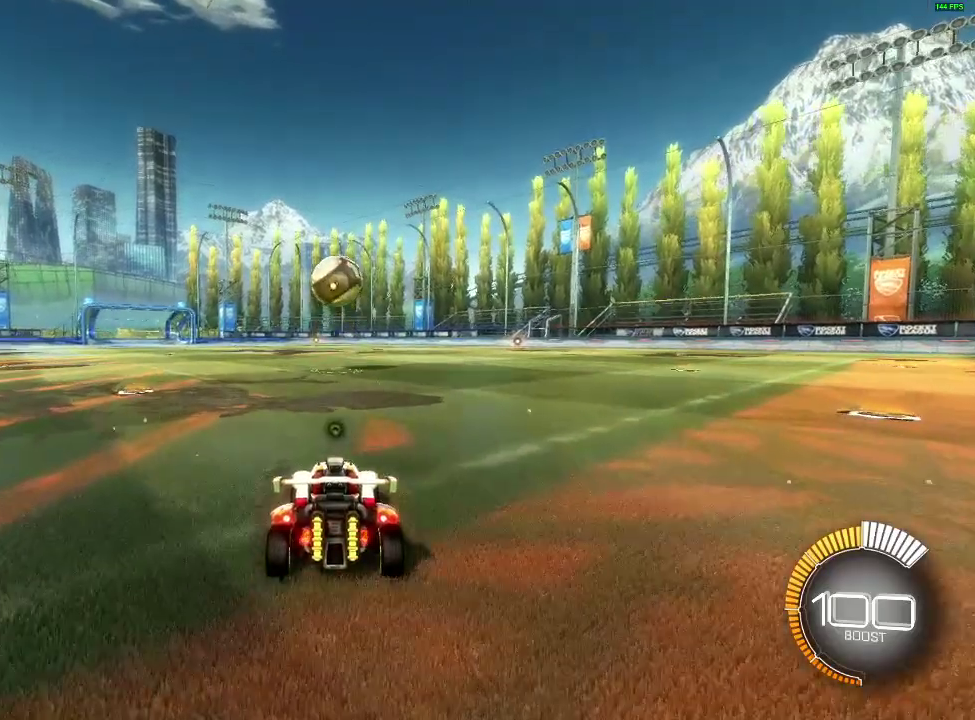
{"buttons": ["R2"], "left_stick": "up", "right_stick": "center", "events": [[33, "left_stick", "up-right"], [100, "left_stick", "center"], [183, "L1", "up"], [183, "L2", "up"], [200, "R2", "down"], [267, "left_stick", "up"]]}
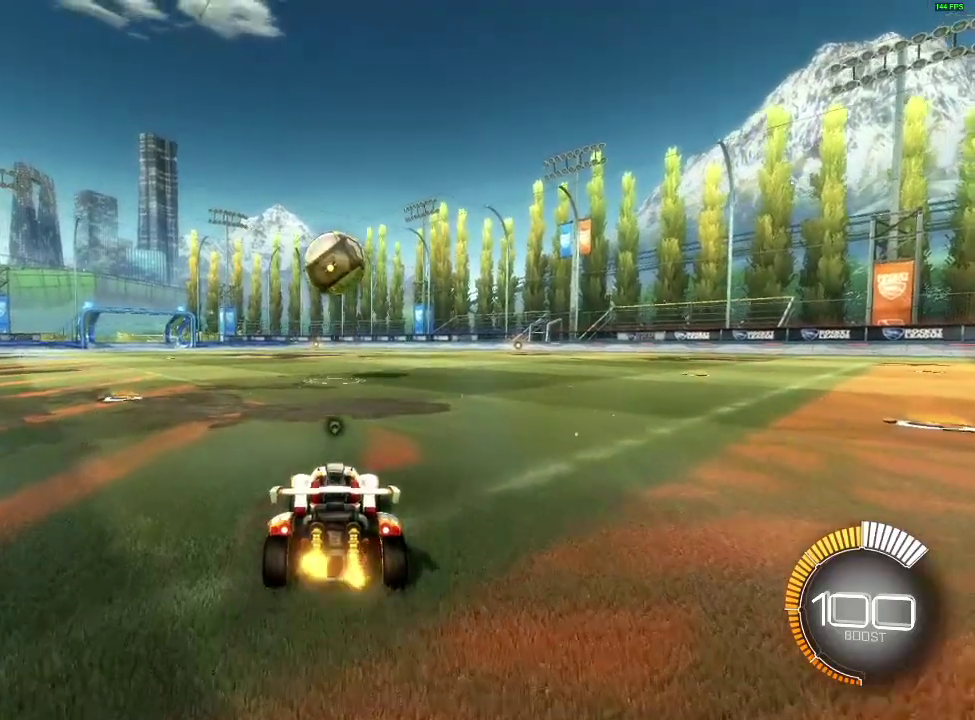
{"buttons": ["R2"], "left_stick": "up", "right_stick": "center", "events": [[67, "R2", "up"], [284, "R2", "down"]]}
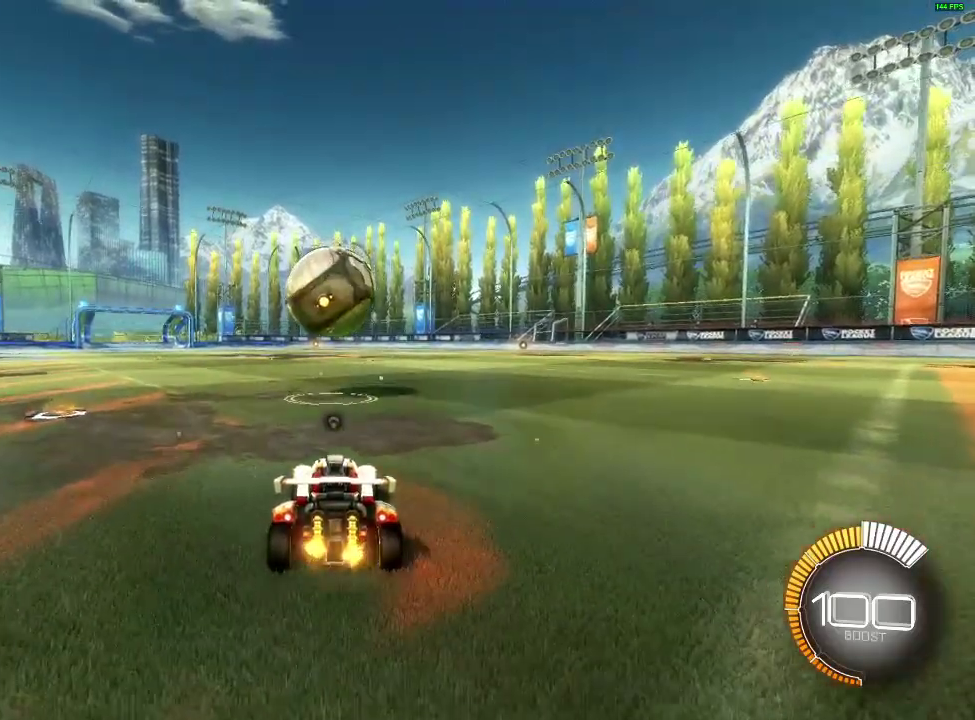
{"buttons": ["L1", "L2", "R2"], "left_stick": "up", "right_stick": "center", "events": [[83, "left_stick", "center"], [467, "L1", "down"], [467, "L2", "down"], [500, "left_stick", "up"]]}
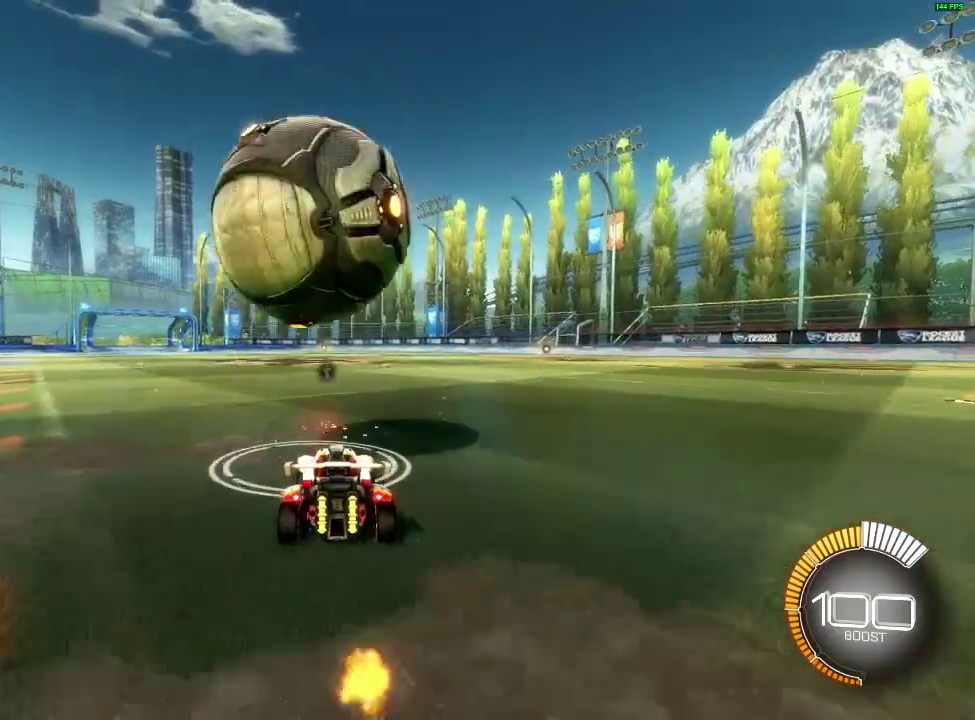
{"buttons": ["CROSS", "R2"], "left_stick": "down", "right_stick": "center", "events": [[117, "left_stick", "center"], [134, "R2", "up"], [184, "L1", "up"], [184, "L2", "up"], [217, "left_stick", "up"], [267, "left_stick", "center"], [434, "R2", "down"], [467, "CROSS", "down"], [467, "left_stick", "down"]]}
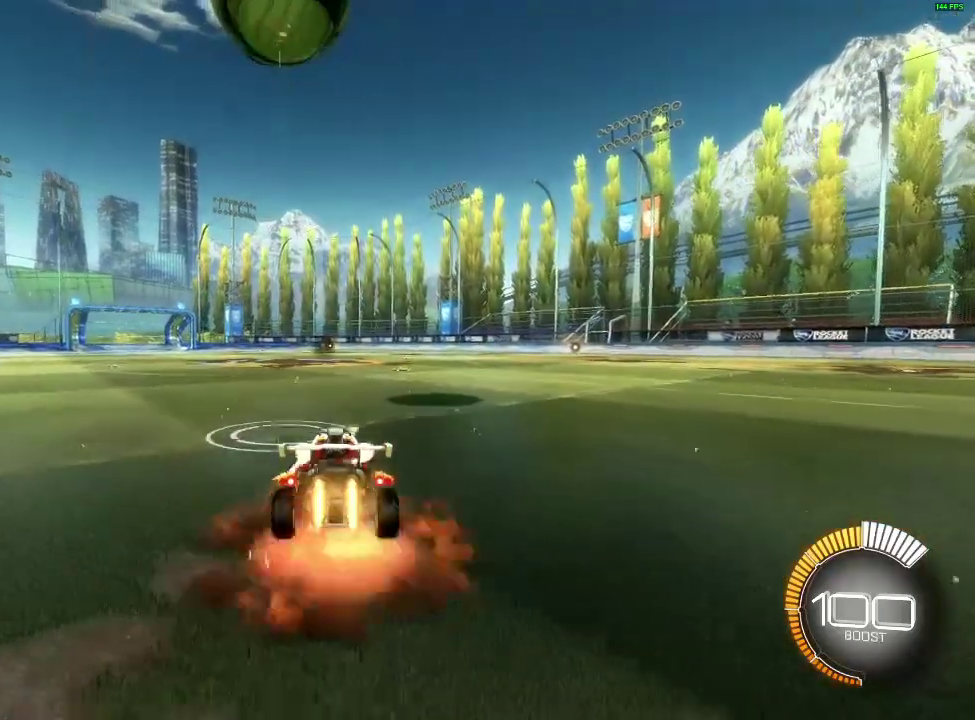
{"buttons": ["R2"], "left_stick": "center", "right_stick": "center", "events": [[83, "CROSS", "up"], [150, "left_stick", "up"], [166, "CROSS", "down"], [200, "left_stick", "center"], [250, "CROSS", "up"], [250, "TRIANGLE", "down"], [283, "left_stick", "down-left"], [367, "TRIANGLE", "up"], [450, "left_stick", "center"]]}
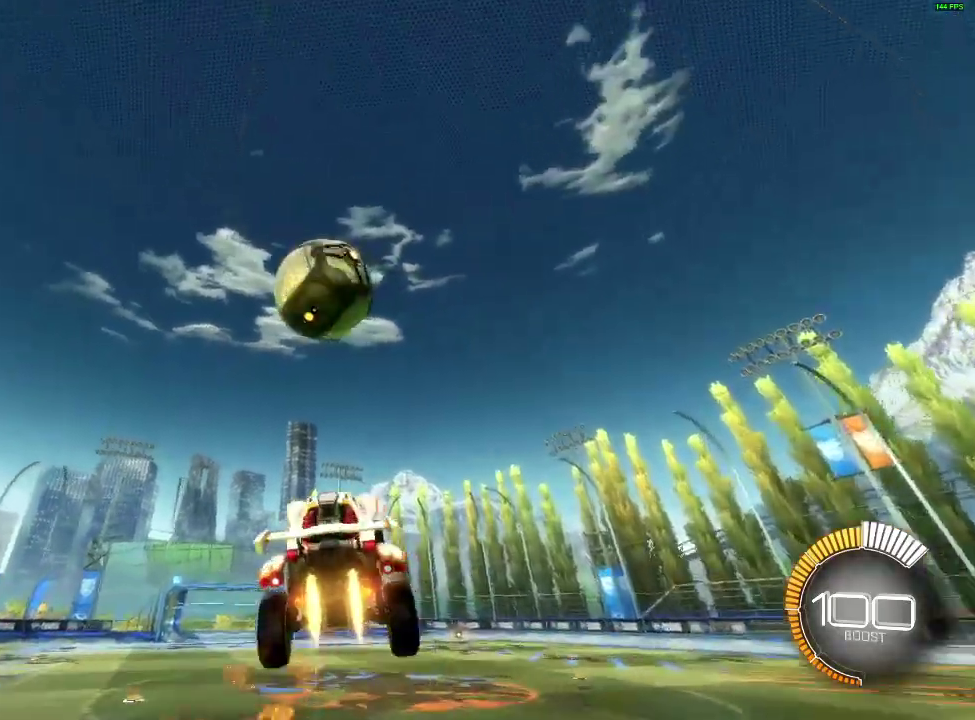
{"buttons": ["R2"], "left_stick": "up-right", "right_stick": "center", "events": [[234, "left_stick", "down-left"], [401, "left_stick", "up"], [451, "left_stick", "up-right"]]}
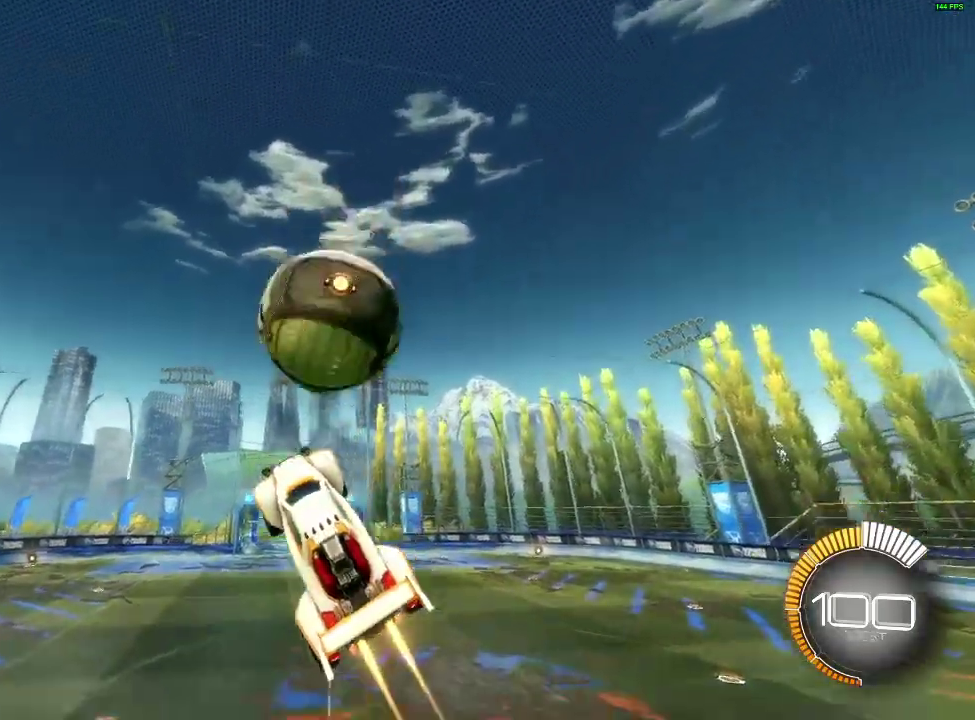
{"buttons": ["L1", "R2"], "left_stick": "down-right", "right_stick": "center", "events": [[83, "left_stick", "up"], [133, "left_stick", "up-right"], [283, "L1", "down"], [333, "left_stick", "right"], [483, "left_stick", "down-right"]]}
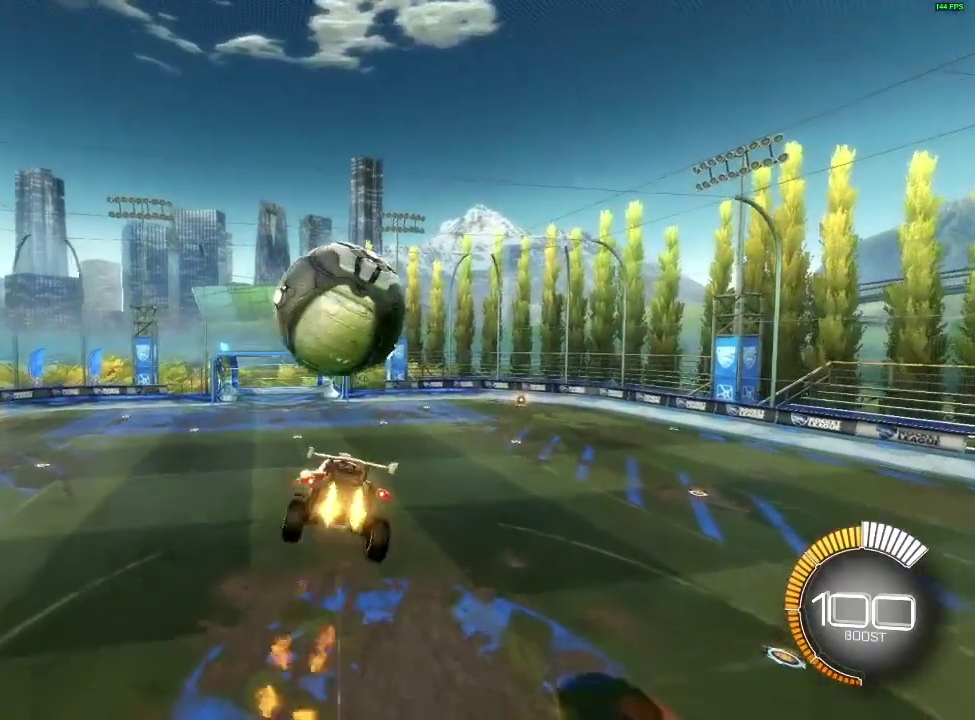
{"buttons": ["L1", "R2"], "left_stick": "right", "right_stick": "center", "events": [[284, "left_stick", "right"]]}
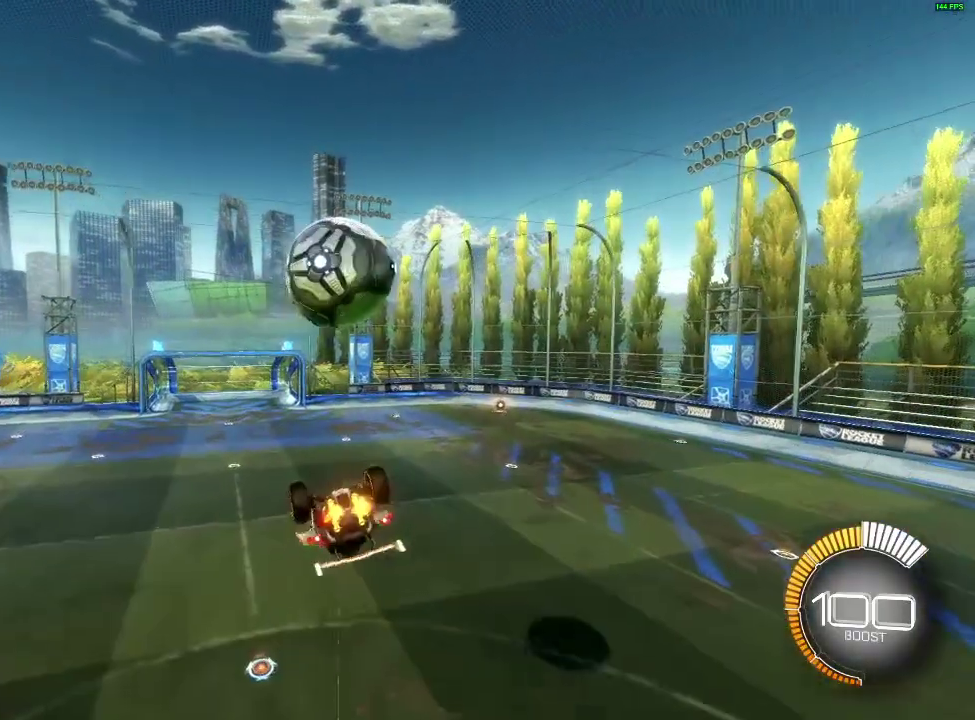
{"buttons": ["R2"], "left_stick": "down-right", "right_stick": "center", "events": [[383, "left_stick", "down-right"], [400, "L1", "up"]]}
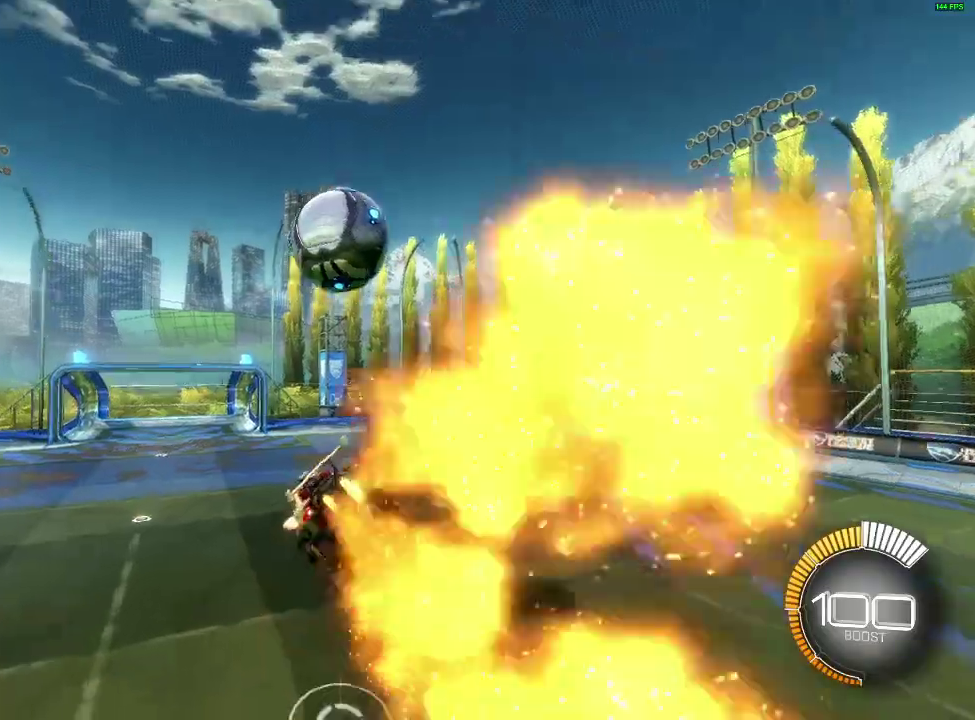
{"buttons": ["R2"], "left_stick": "center", "right_stick": "center", "events": [[33, "left_stick", "center"], [234, "left_stick", "right"], [300, "left_stick", "center"]]}
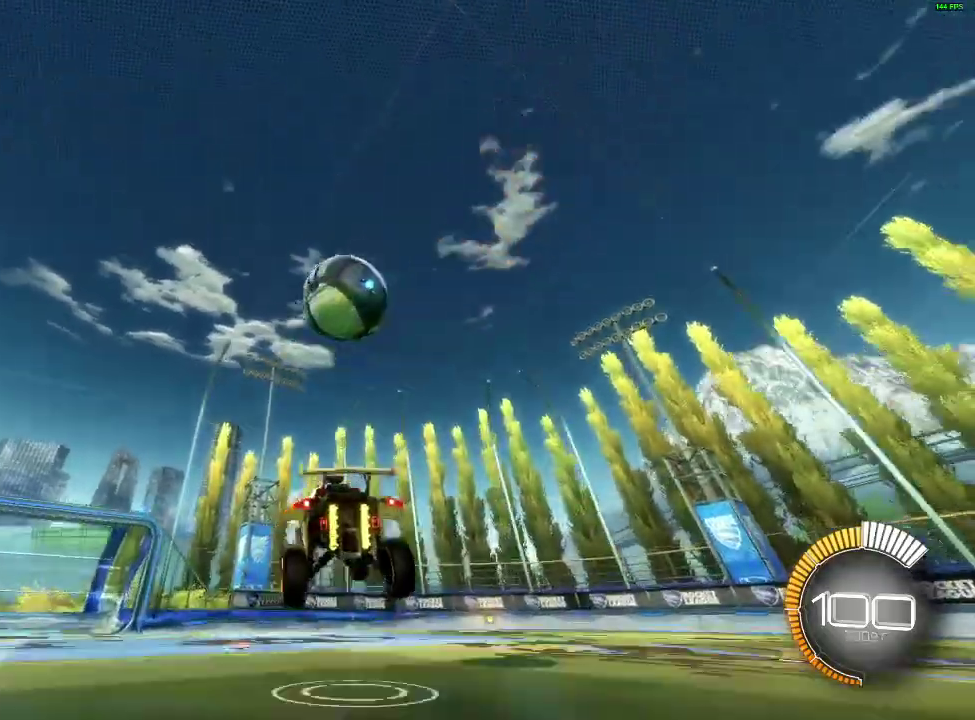
{"buttons": ["L1", "R2"], "left_stick": "up-right", "right_stick": "center", "events": [[250, "CROSS", "down"], [300, "left_stick", "right"], [317, "L1", "down"], [350, "left_stick", "up-right"], [367, "CROSS", "up"]]}
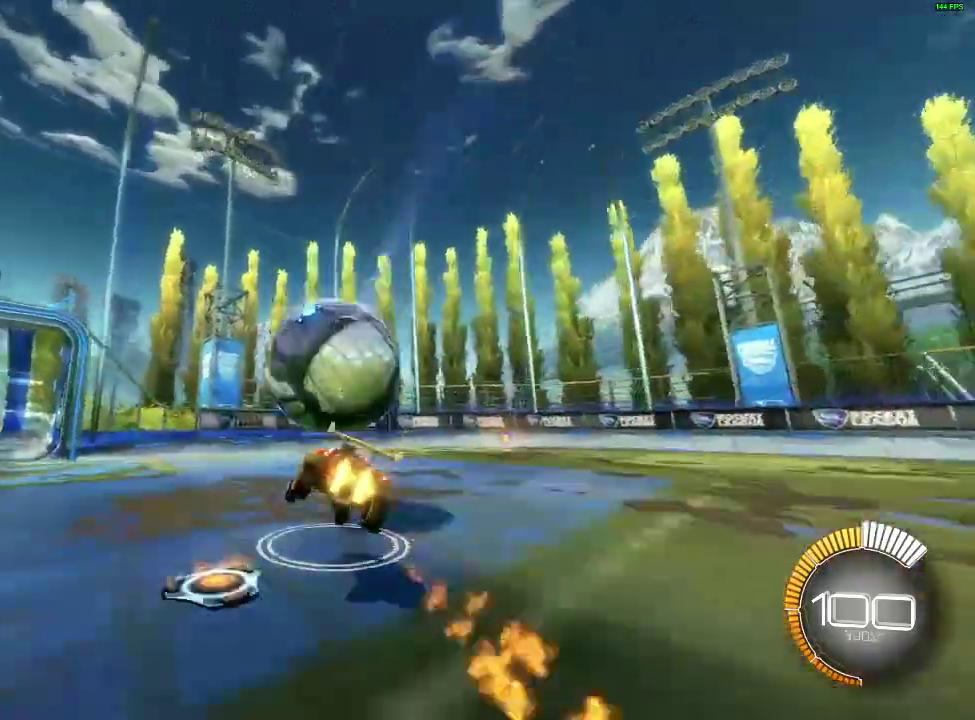
{"buttons": ["R2"], "left_stick": "center", "right_stick": "center", "events": [[67, "CROSS", "down"], [167, "CROSS", "up"], [250, "L1", "up"], [267, "left_stick", "center"]]}
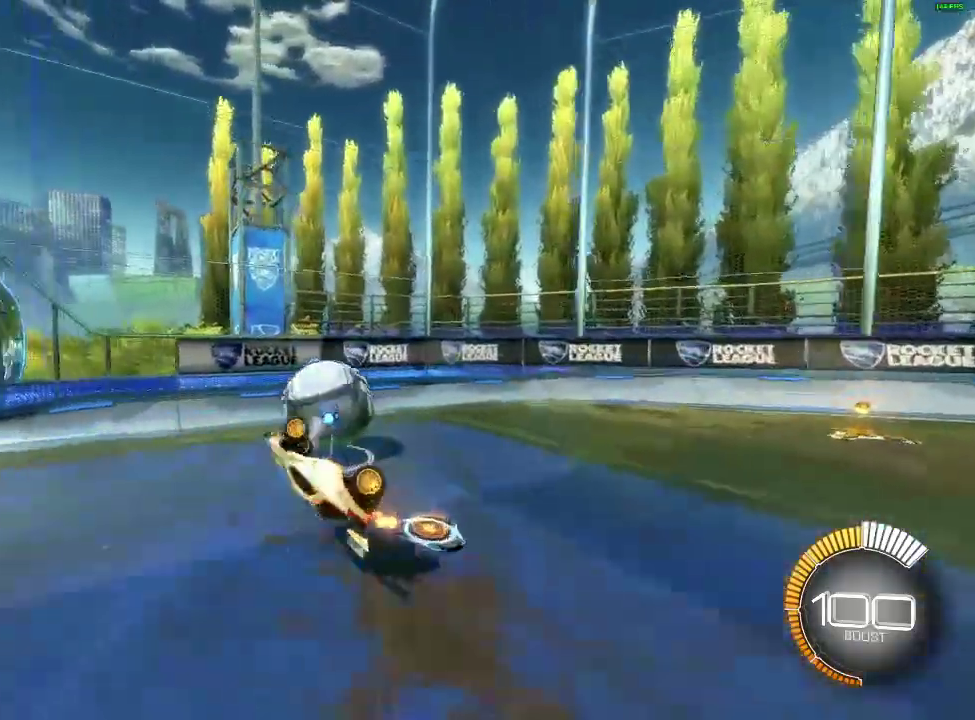
{"buttons": ["R2"], "left_stick": "right", "right_stick": "center", "events": [[150, "left_stick", "right"], [283, "L1", "down"], [367, "L1", "up"]]}
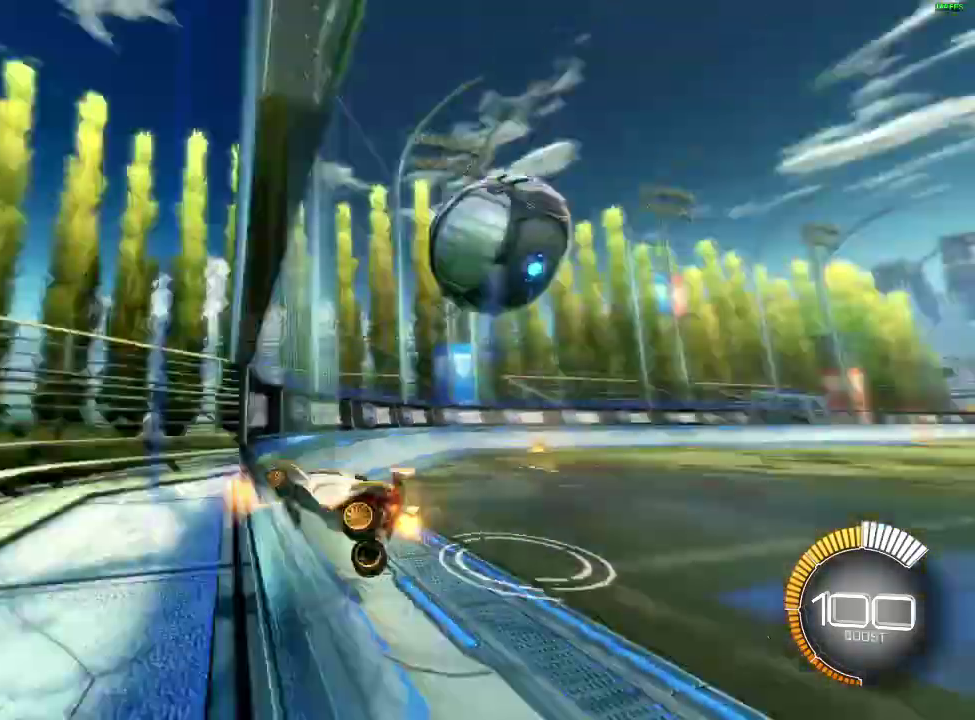
{"buttons": ["R2"], "left_stick": "right", "right_stick": "center", "events": [[334, "L1", "down"], [467, "L1", "up"]]}
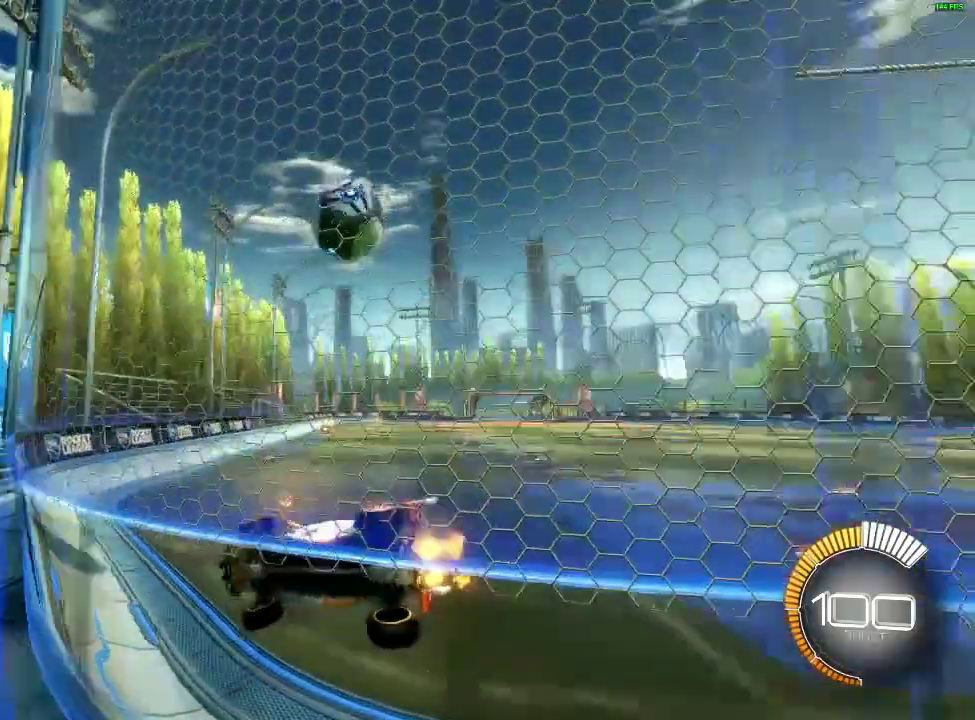
{"buttons": ["L1", "L2"], "left_stick": "center", "right_stick": "center", "events": [[333, "R2", "up"], [450, "left_stick", "center"], [483, "L1", "down"], [483, "L2", "down"]]}
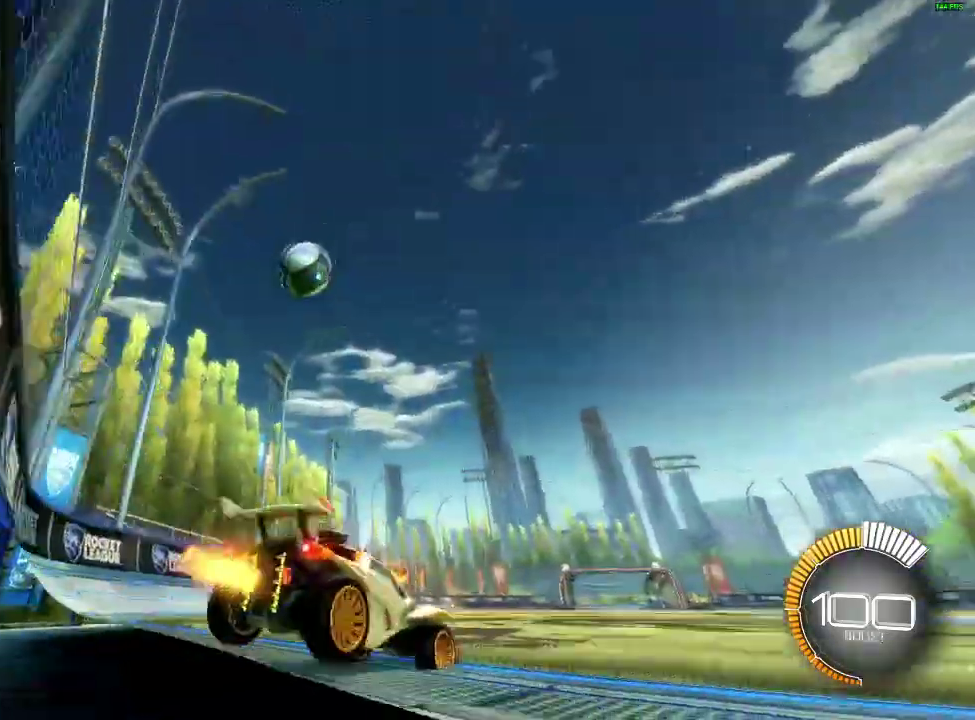
{"buttons": [], "left_stick": "center", "right_stick": "center", "events": [[267, "L1", "up"], [267, "L2", "up"]]}